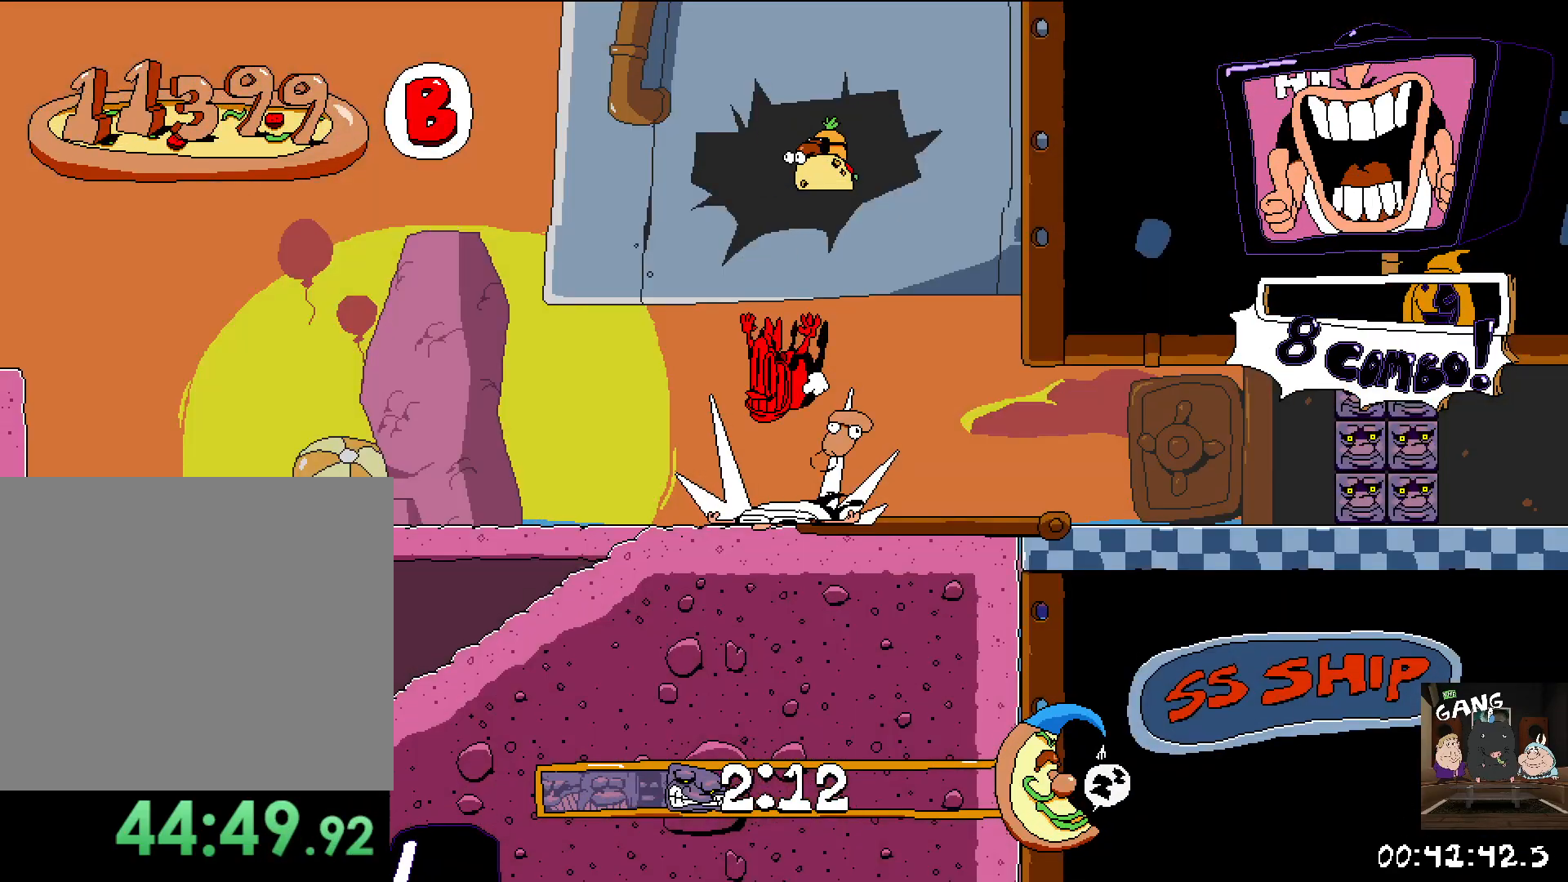
Gameplay with a controller (PlayStation layout); each line is a JSON object with the inputs held at the frame after it. "events" lists button and stick changes between this image and that frame as [ms after this image, input, new state], when the widget could be followed in between.
{"buttons": ["R2"], "left_stick": "up-left", "right_stick": "center", "events": [[17, "R2", "down"], [67, "left_stick", "up-left"], [100, "right_stick", "right"], [283, "right_stick", "center"]]}
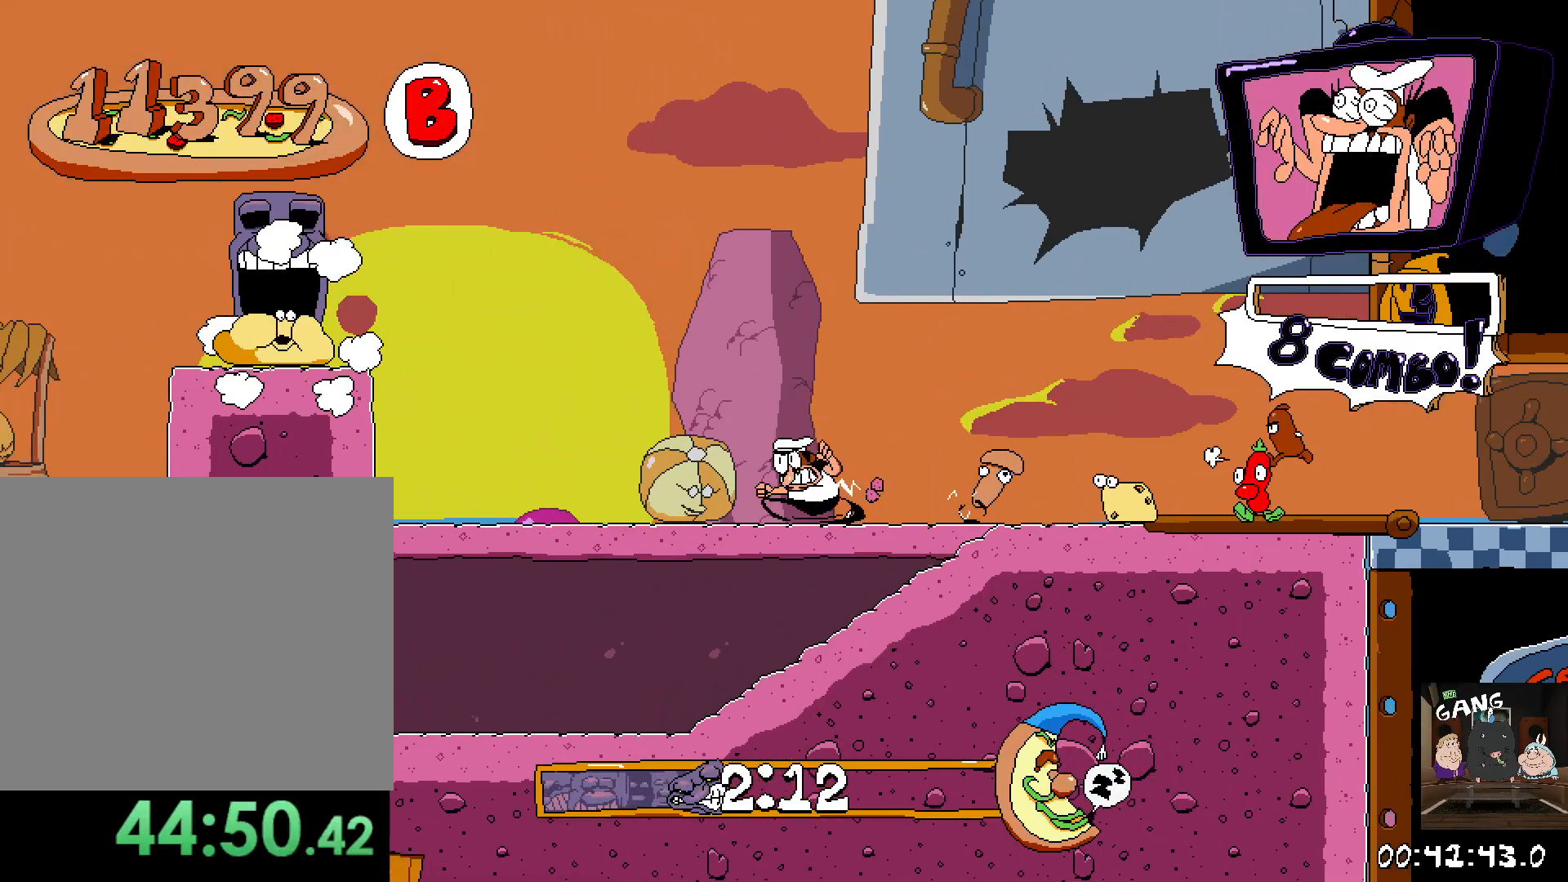
{"buttons": ["R2"], "left_stick": "up-left", "right_stick": "center", "events": [[317, "CROSS", "down"], [433, "CROSS", "up"]]}
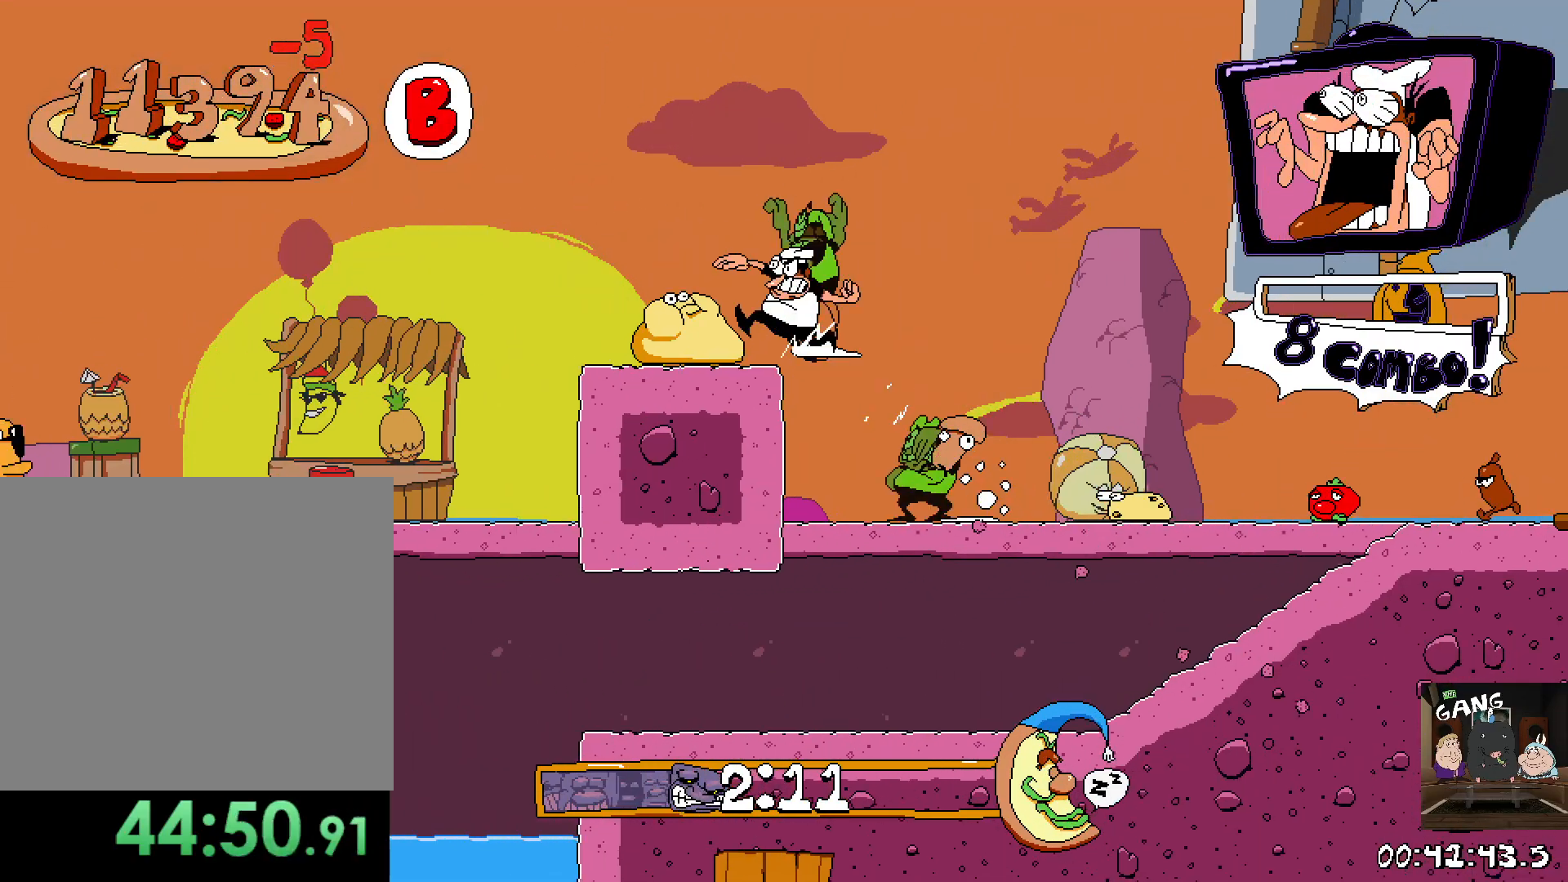
{"buttons": ["R2"], "left_stick": "up-left", "right_stick": "center", "events": []}
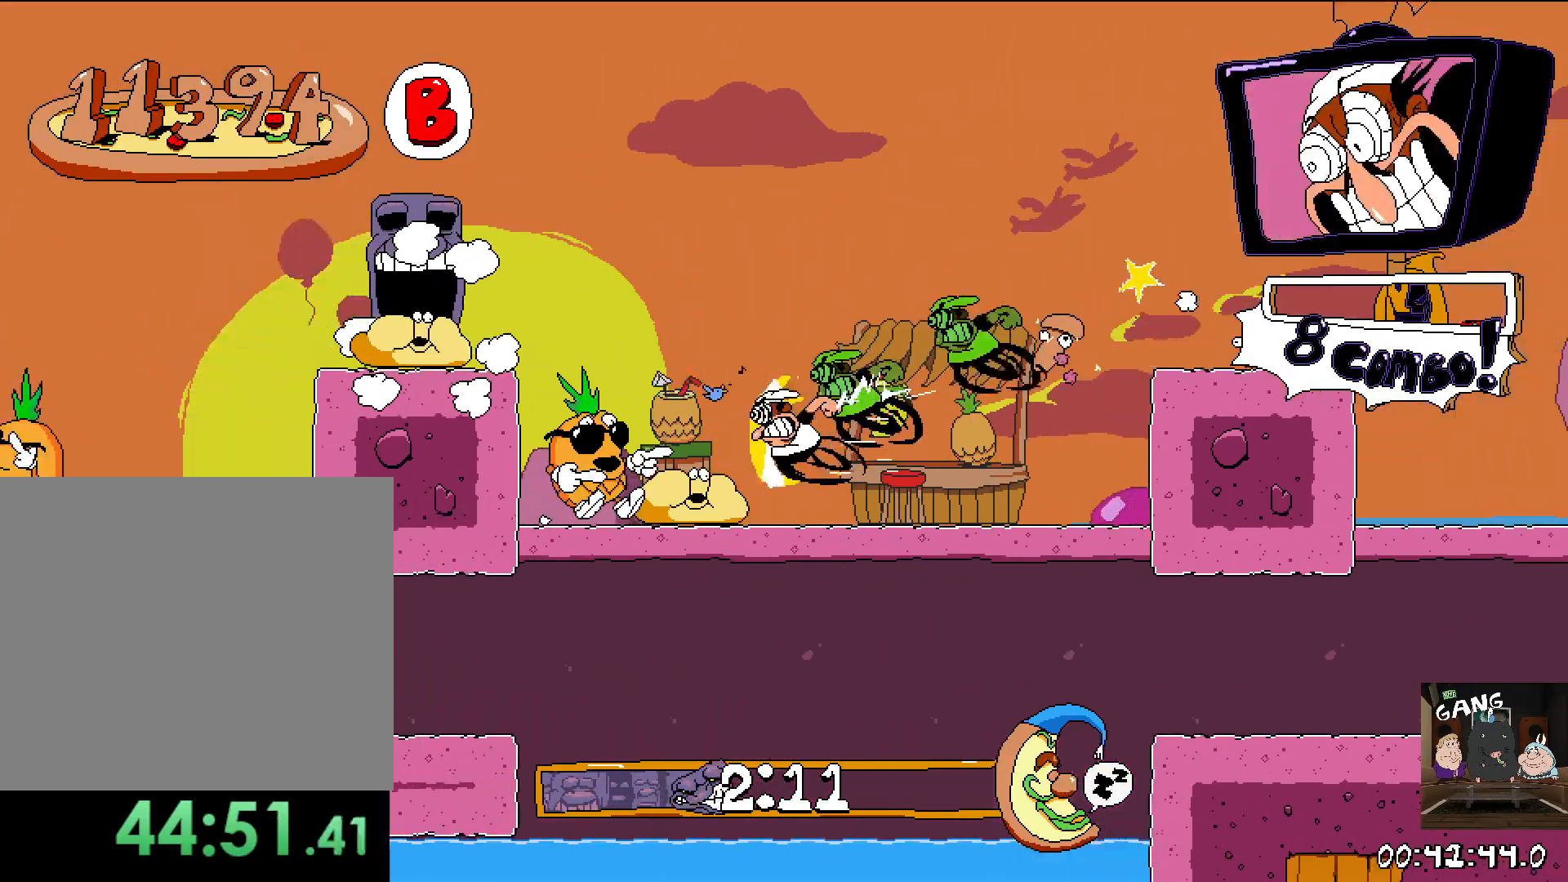
{"buttons": ["R2"], "left_stick": "up-left", "right_stick": "center", "events": [[133, "CROSS", "down"], [417, "CROSS", "up"]]}
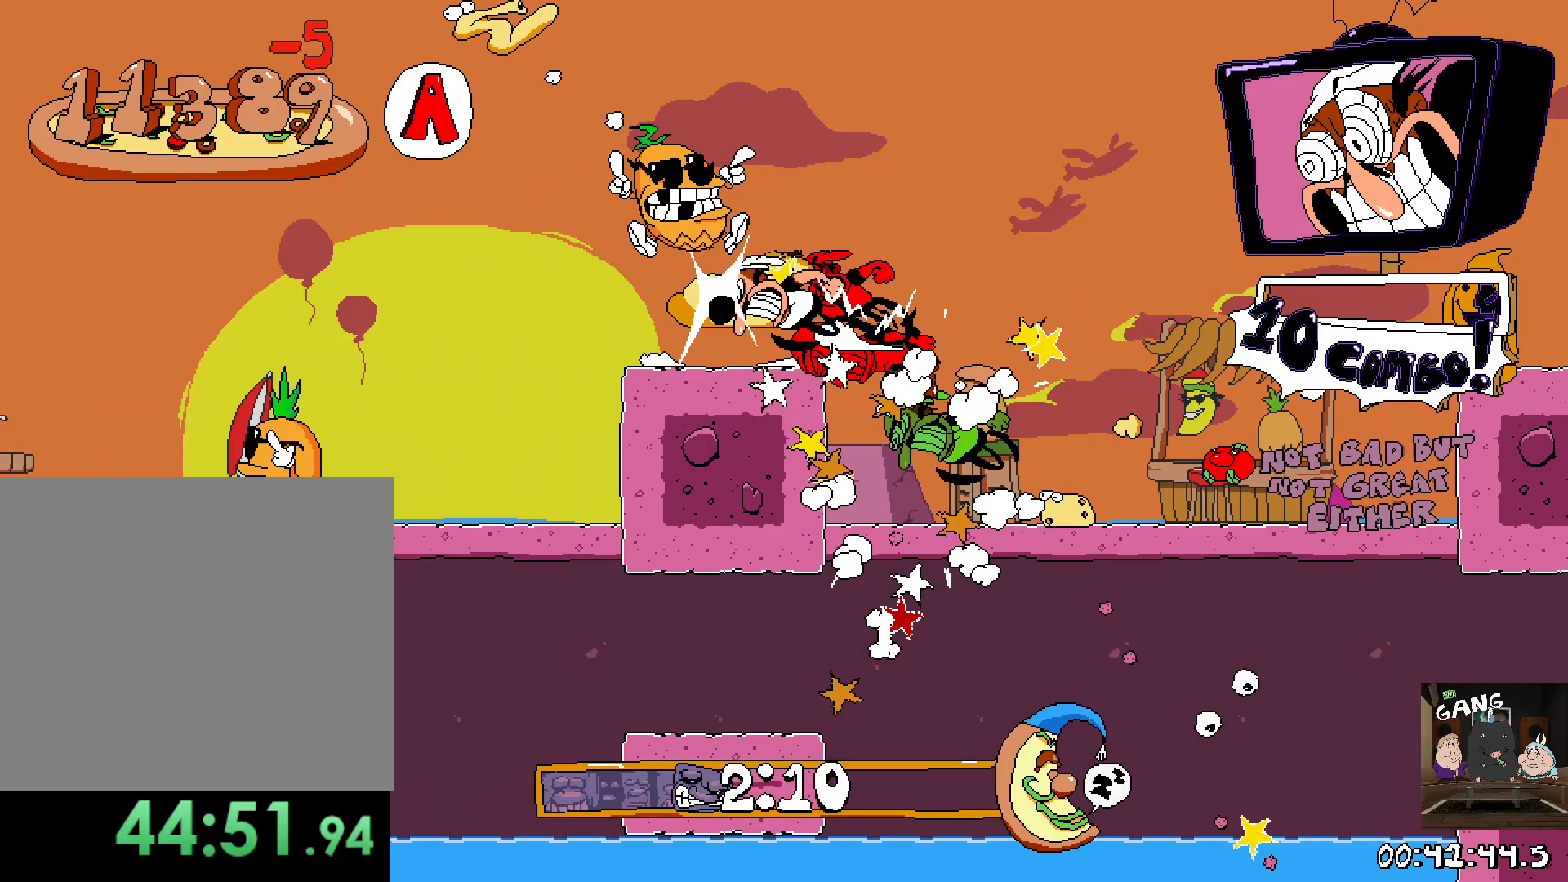
{"buttons": ["R2"], "left_stick": "up-left", "right_stick": "center", "events": []}
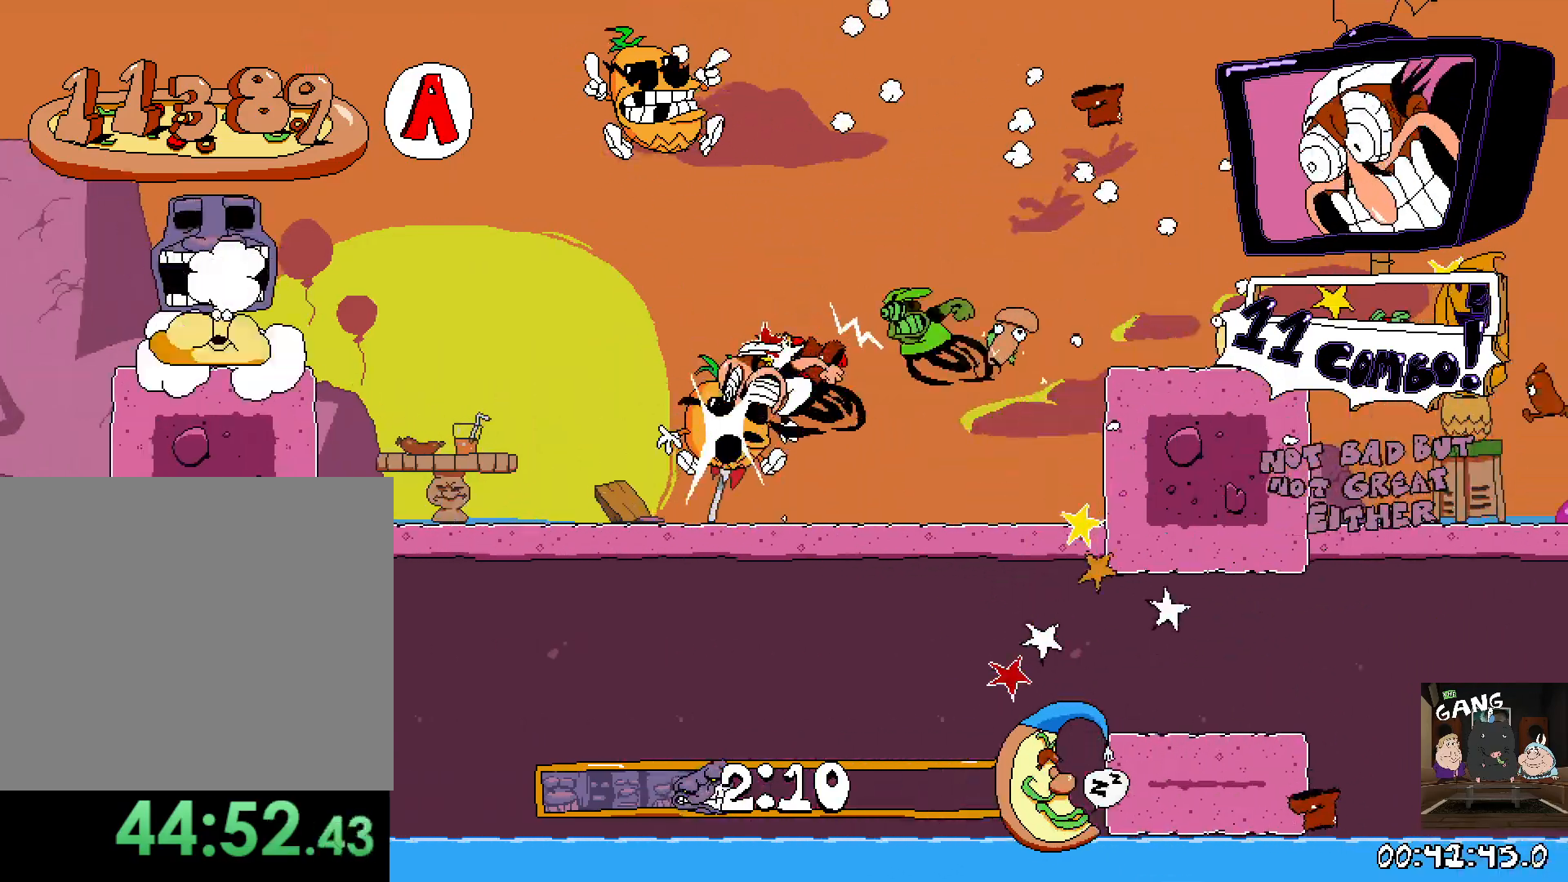
{"buttons": ["R2"], "left_stick": "up-left", "right_stick": "center", "events": [[167, "CROSS", "down"], [350, "CROSS", "up"]]}
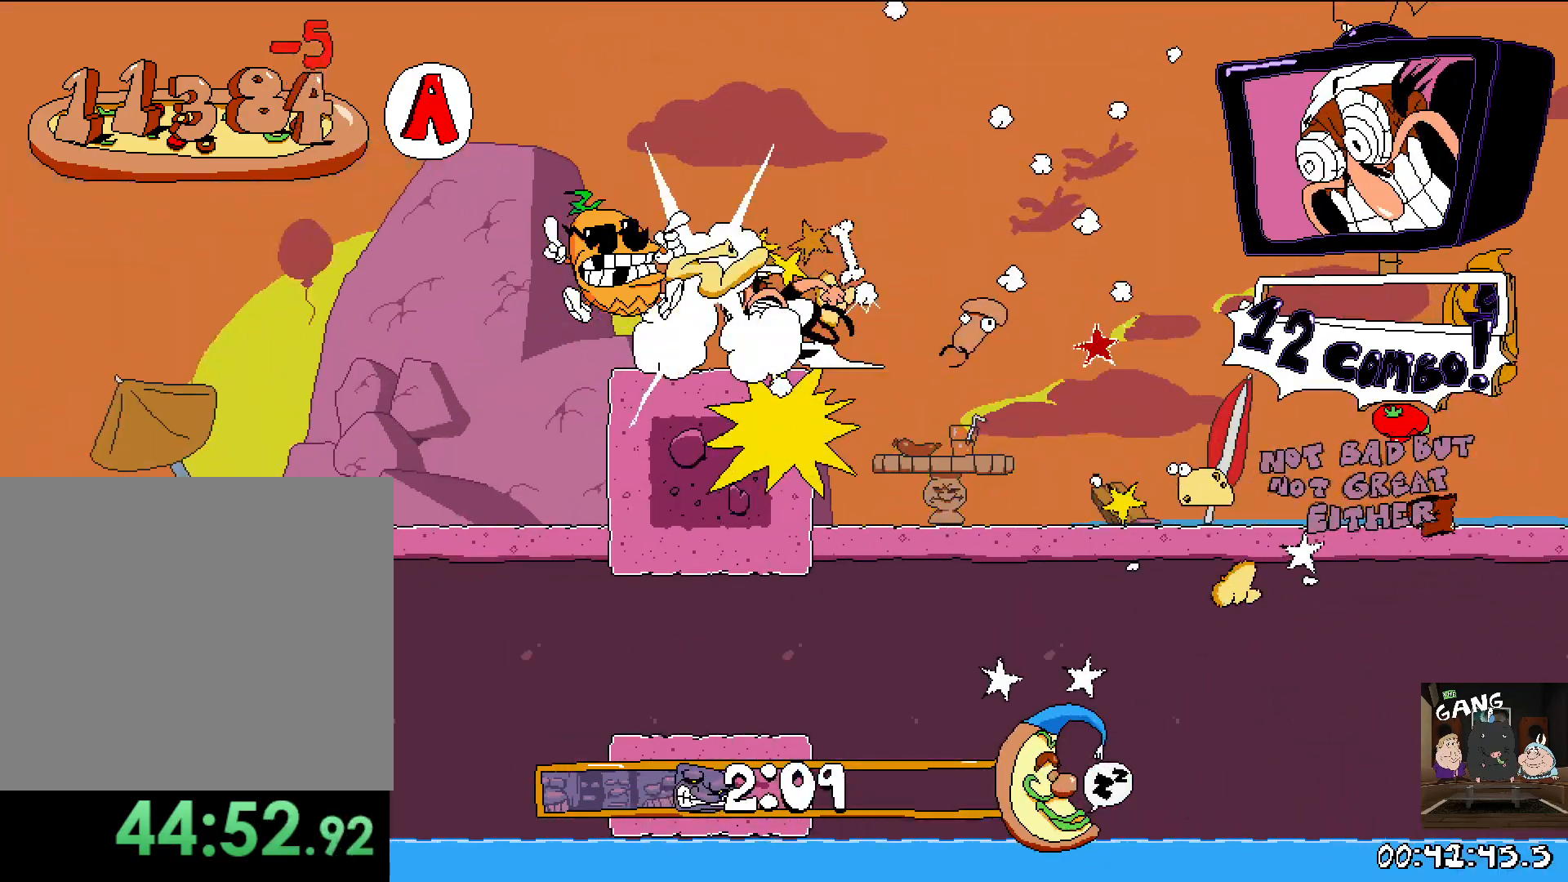
{"buttons": ["R2"], "left_stick": "up-left", "right_stick": "center", "events": []}
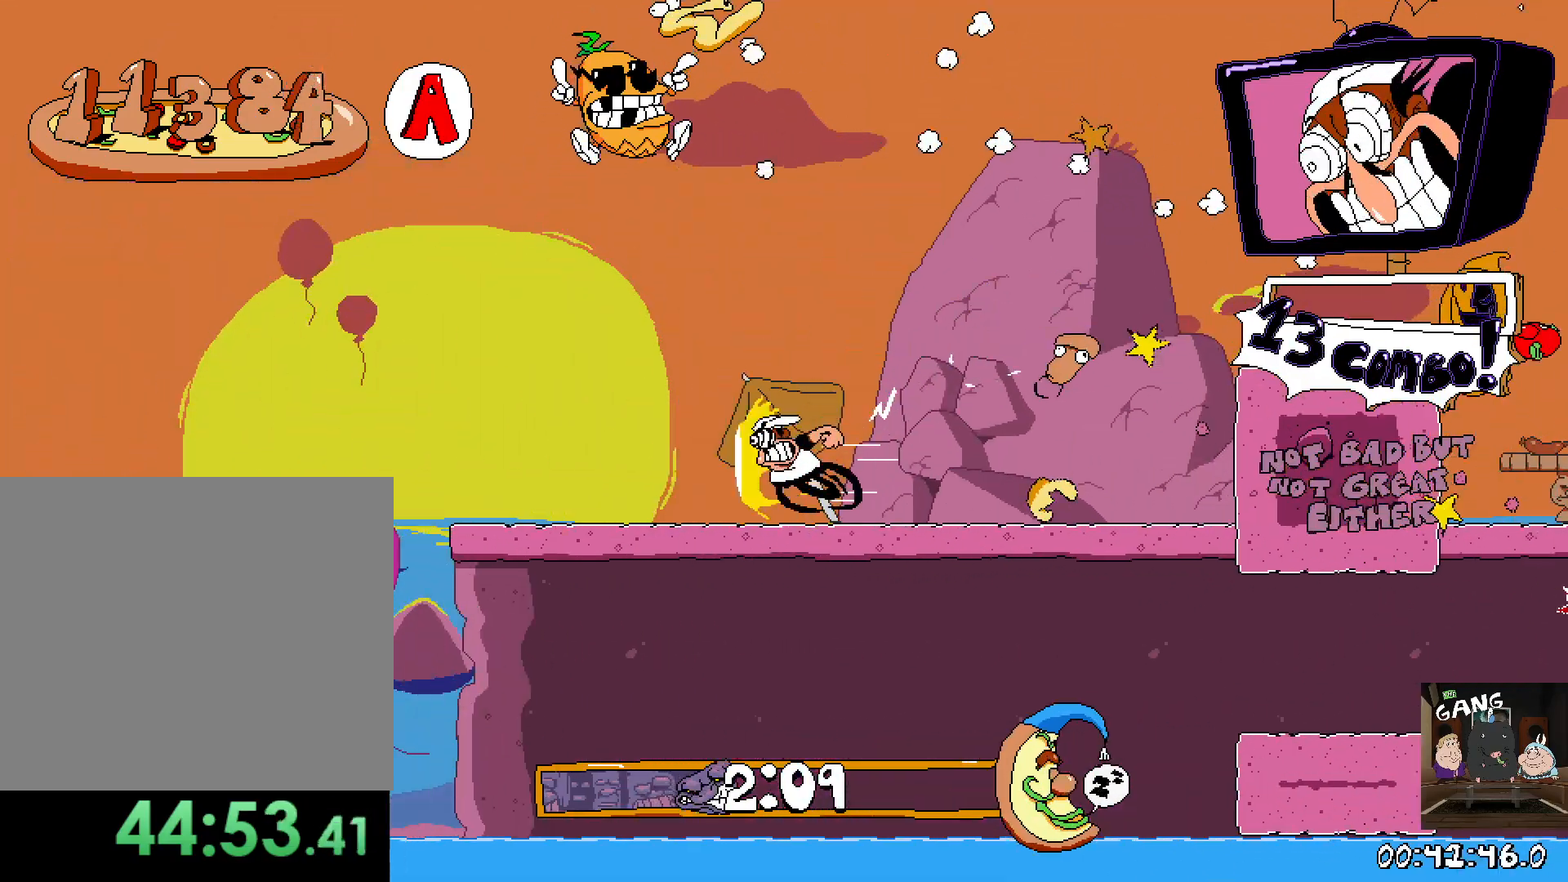
{"buttons": ["R2"], "left_stick": "up-left", "right_stick": "center", "events": []}
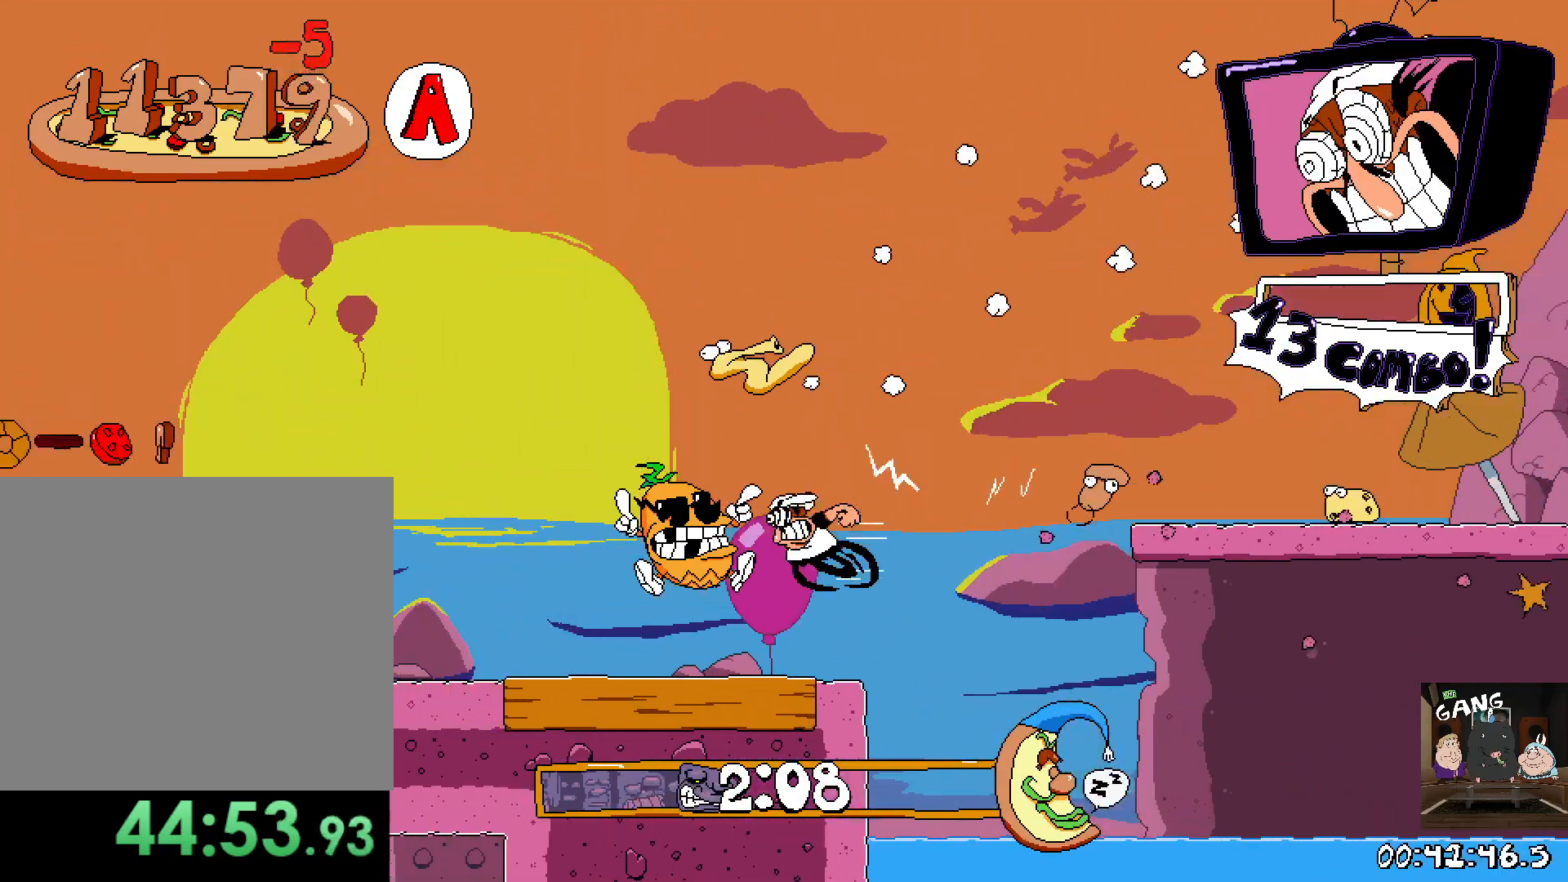
{"buttons": ["R2"], "left_stick": "down-left", "right_stick": "center", "events": [[333, "left_stick", "down-left"]]}
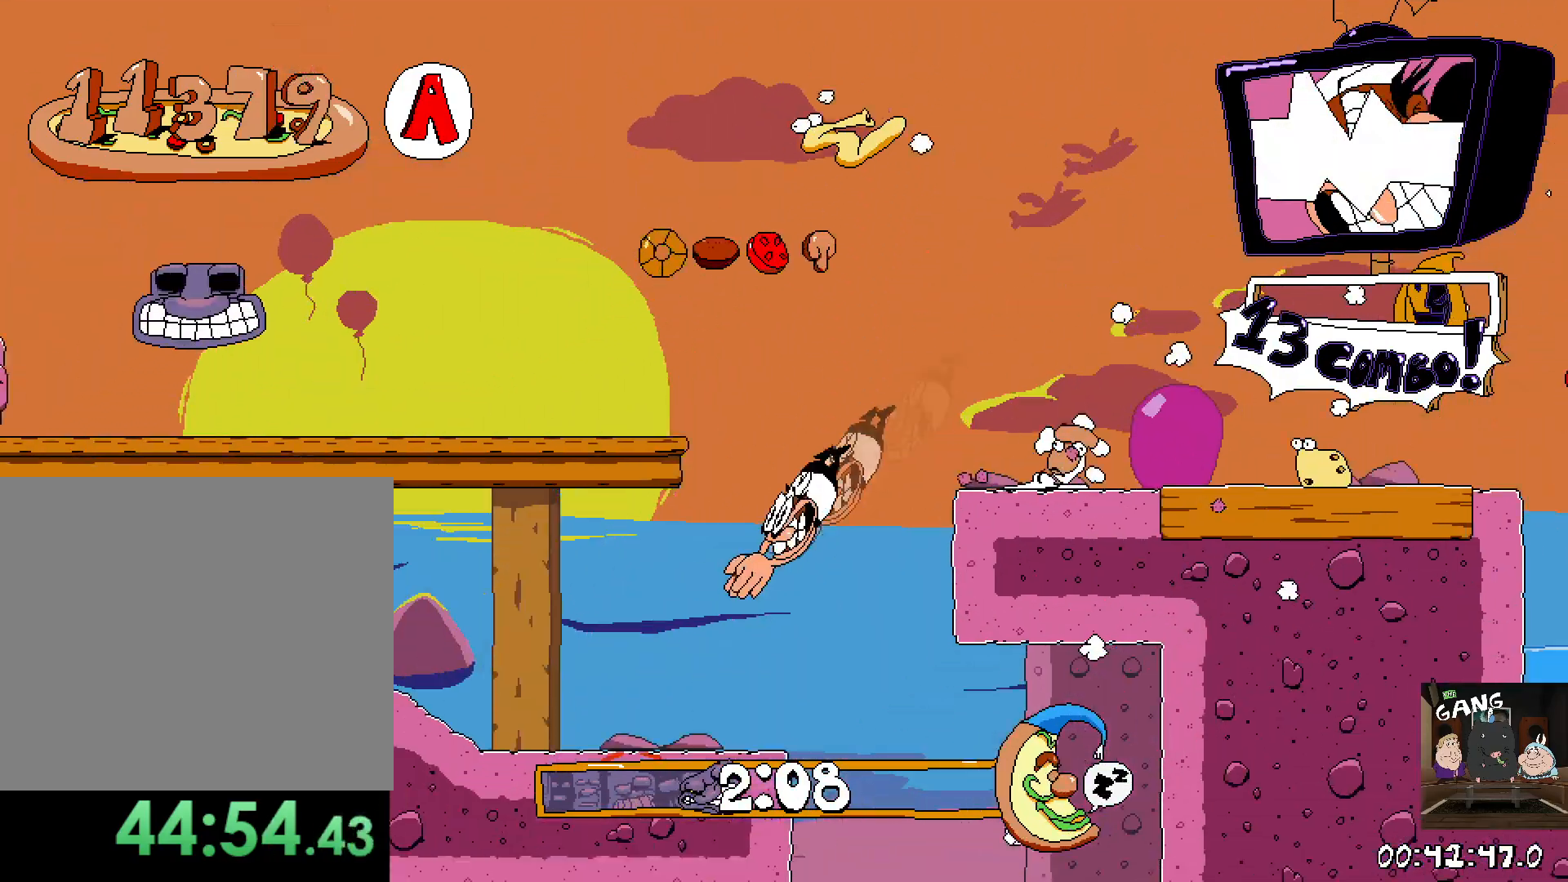
{"buttons": ["R2"], "left_stick": "down", "right_stick": "center", "events": [[33, "left_stick", "left"], [433, "left_stick", "down"]]}
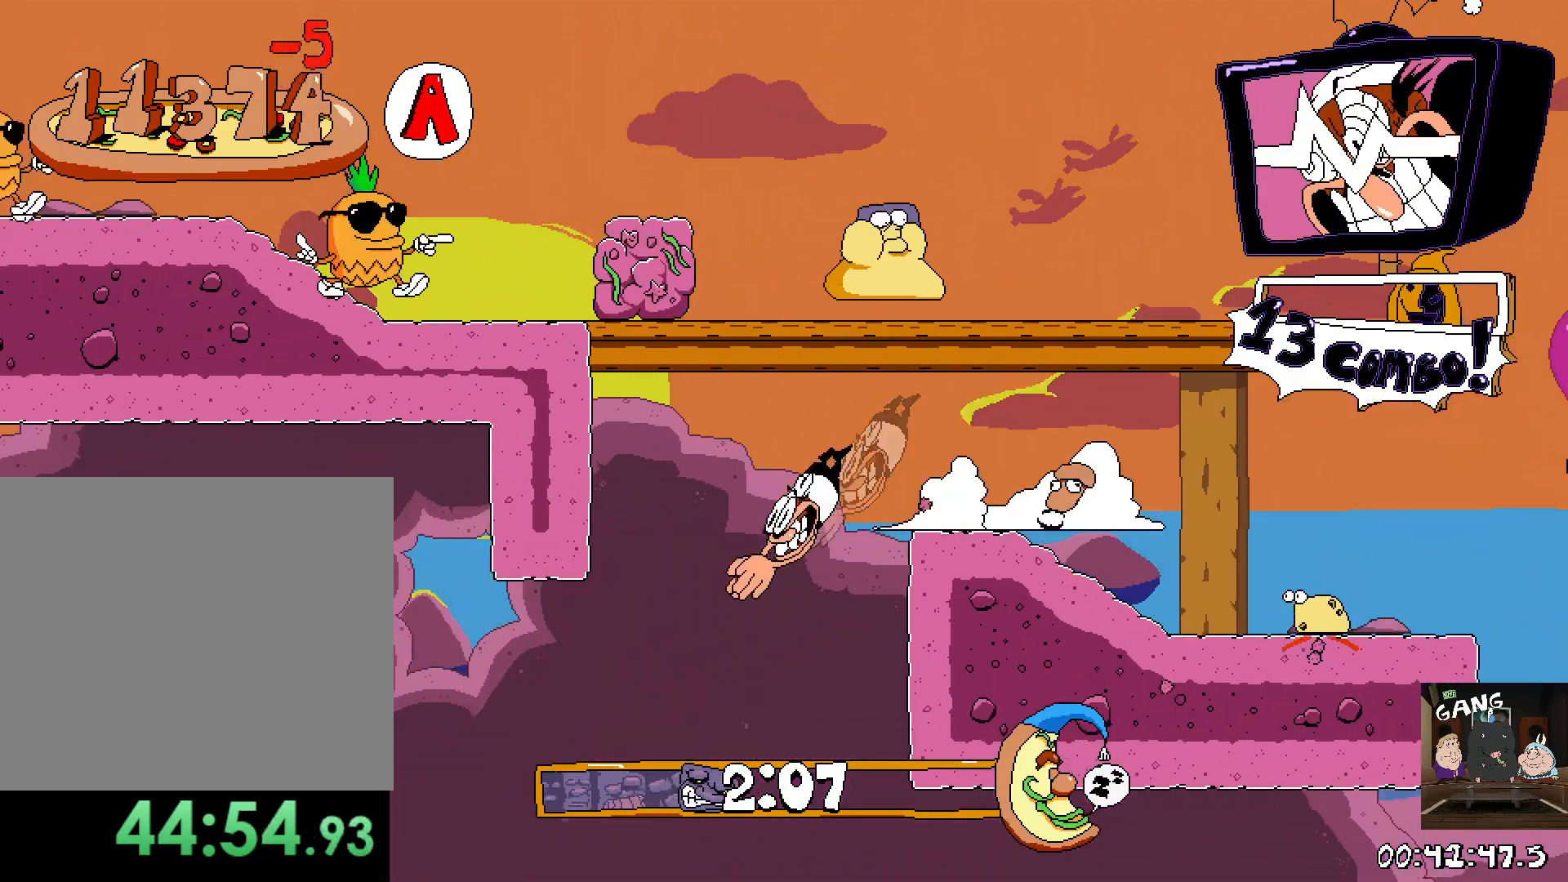
{"buttons": ["R2"], "left_stick": "up-left", "right_stick": "center", "events": [[233, "left_stick", "left"], [433, "left_stick", "up-left"]]}
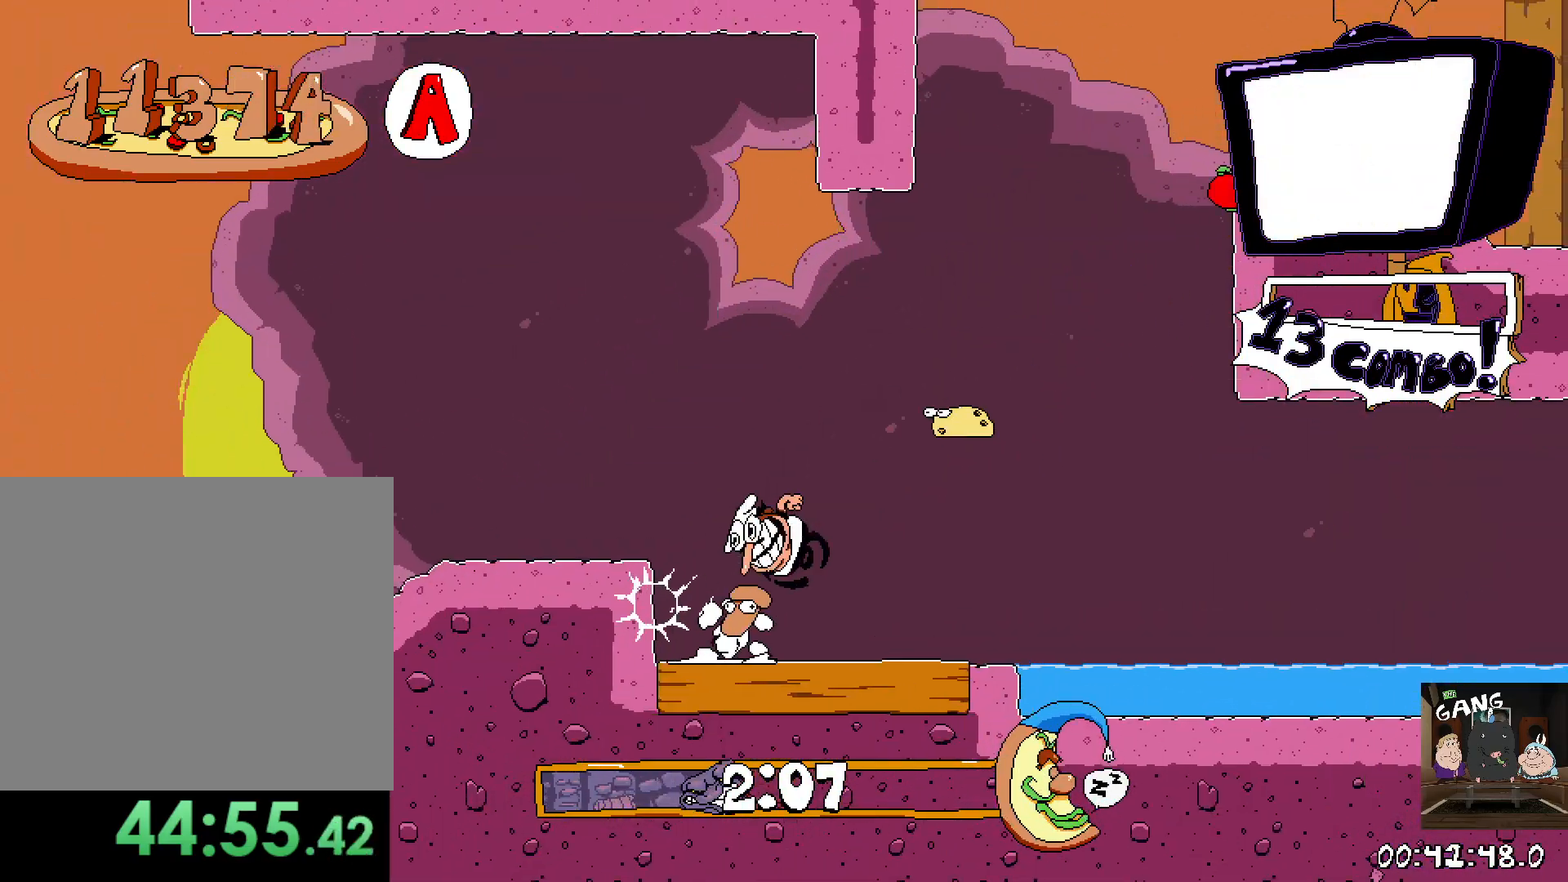
{"buttons": ["SQUARE", "R2"], "left_stick": "left", "right_stick": "center", "events": [[117, "left_stick", "center"], [300, "left_stick", "left"], [367, "CROSS", "down"], [400, "SQUARE", "down"], [483, "CROSS", "up"]]}
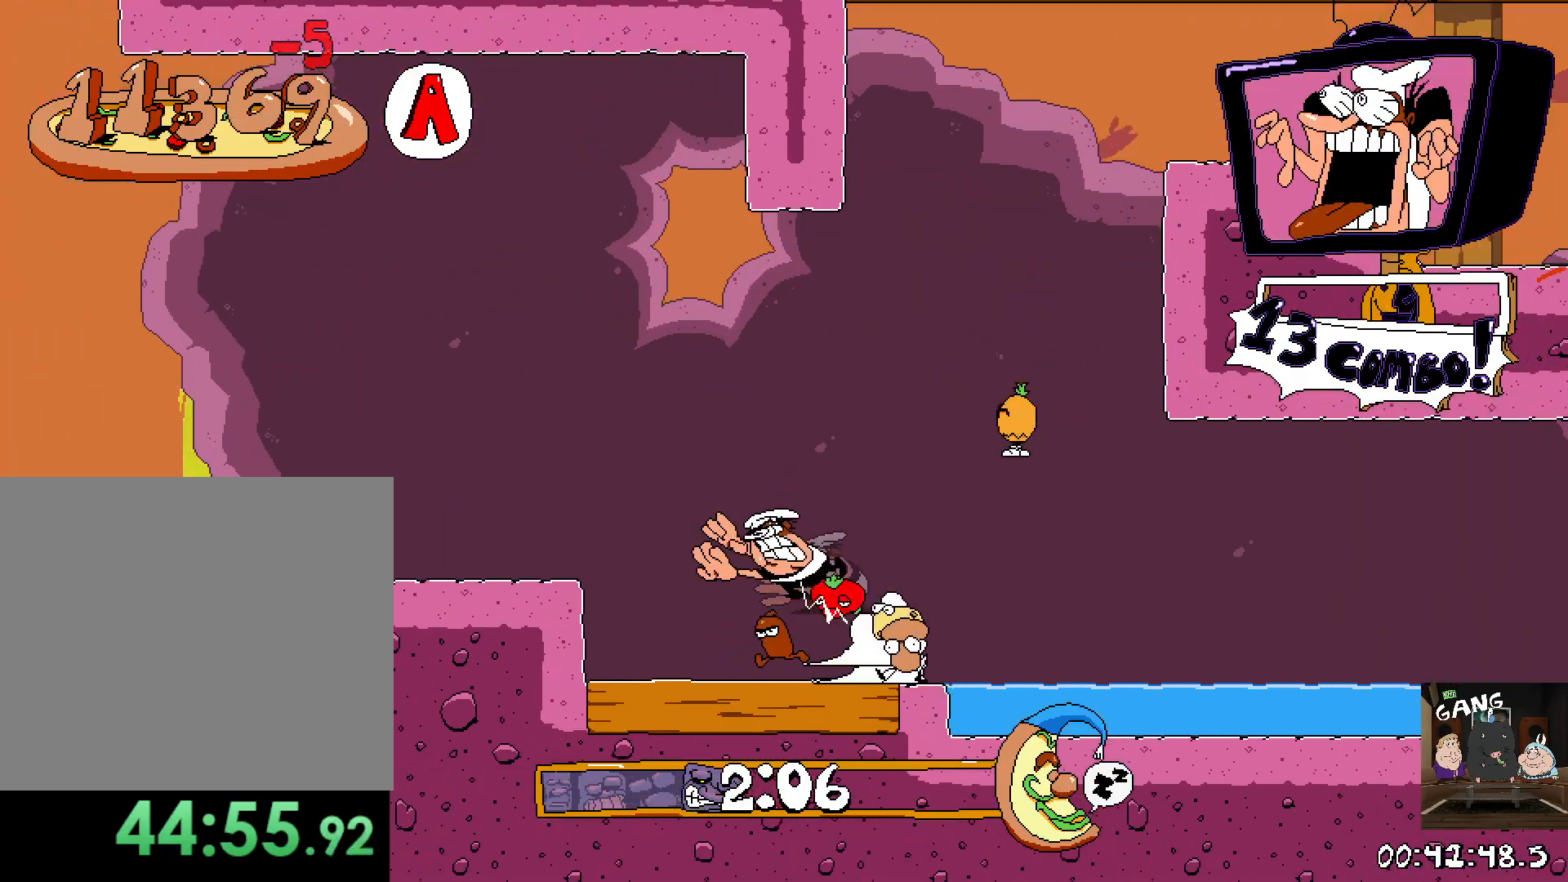
{"buttons": ["R2"], "left_stick": "left", "right_stick": "center", "events": [[50, "SQUARE", "up"]]}
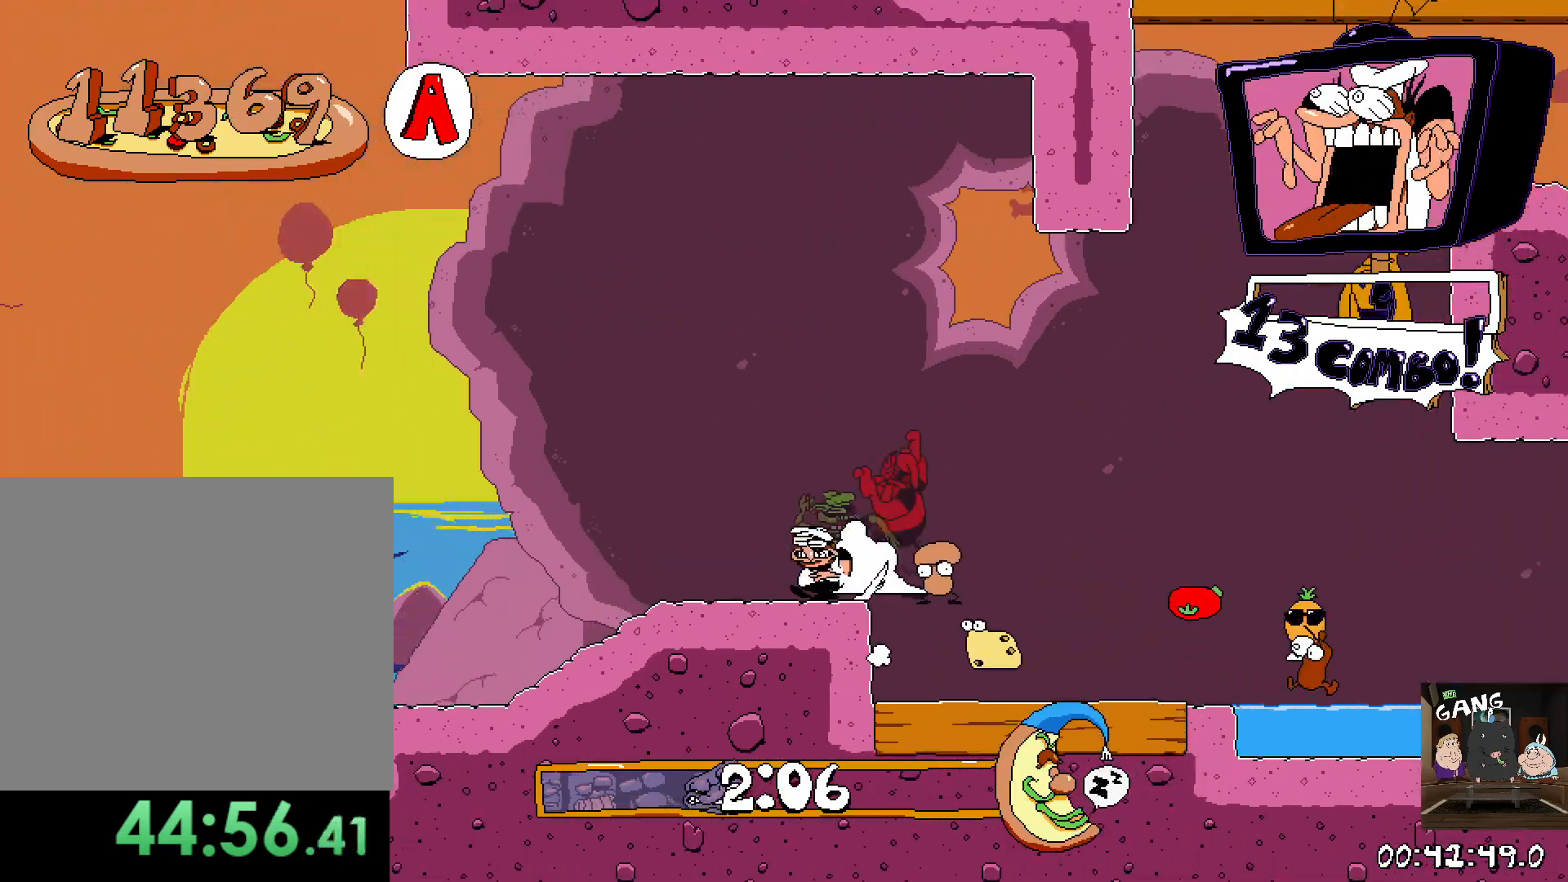
{"buttons": ["R2"], "left_stick": "left", "right_stick": "center", "events": []}
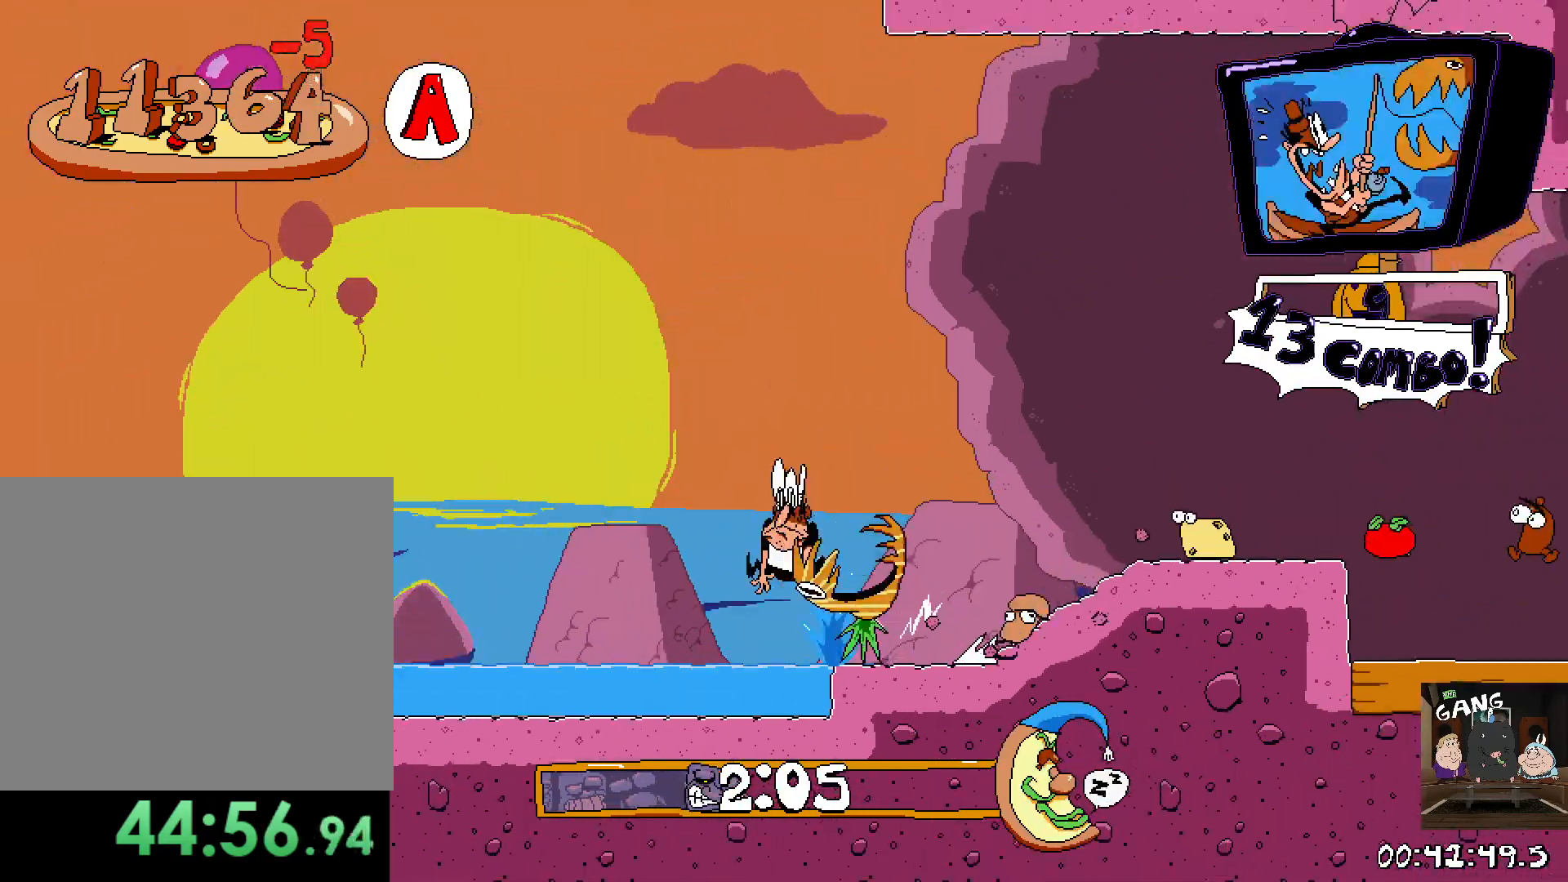
{"buttons": ["R2"], "left_stick": "left", "right_stick": "center", "events": []}
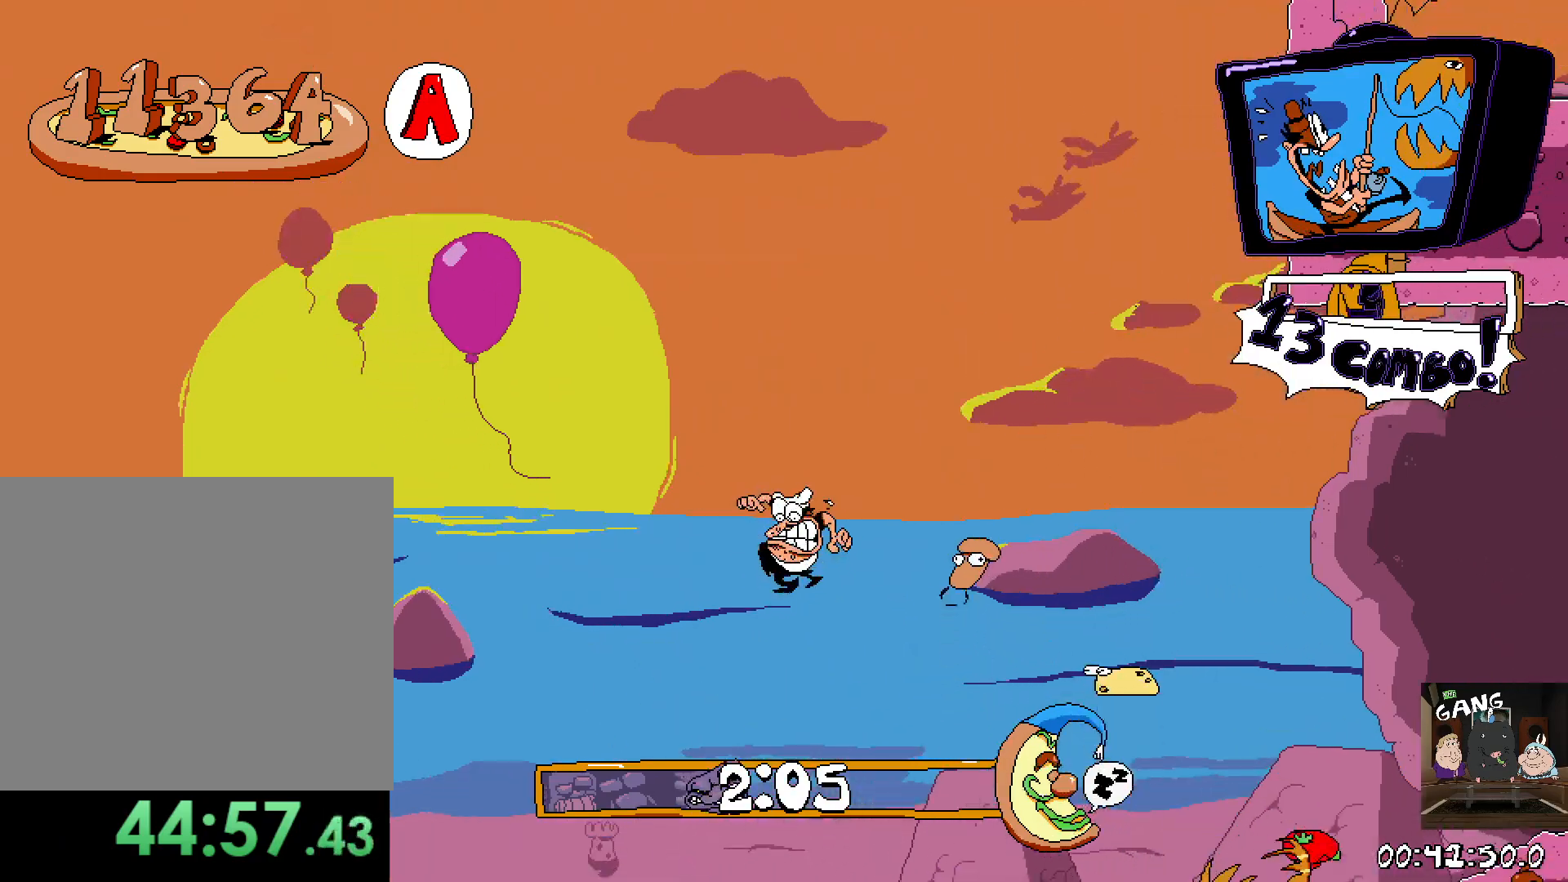
{"buttons": ["R2"], "left_stick": "left", "right_stick": "center", "events": []}
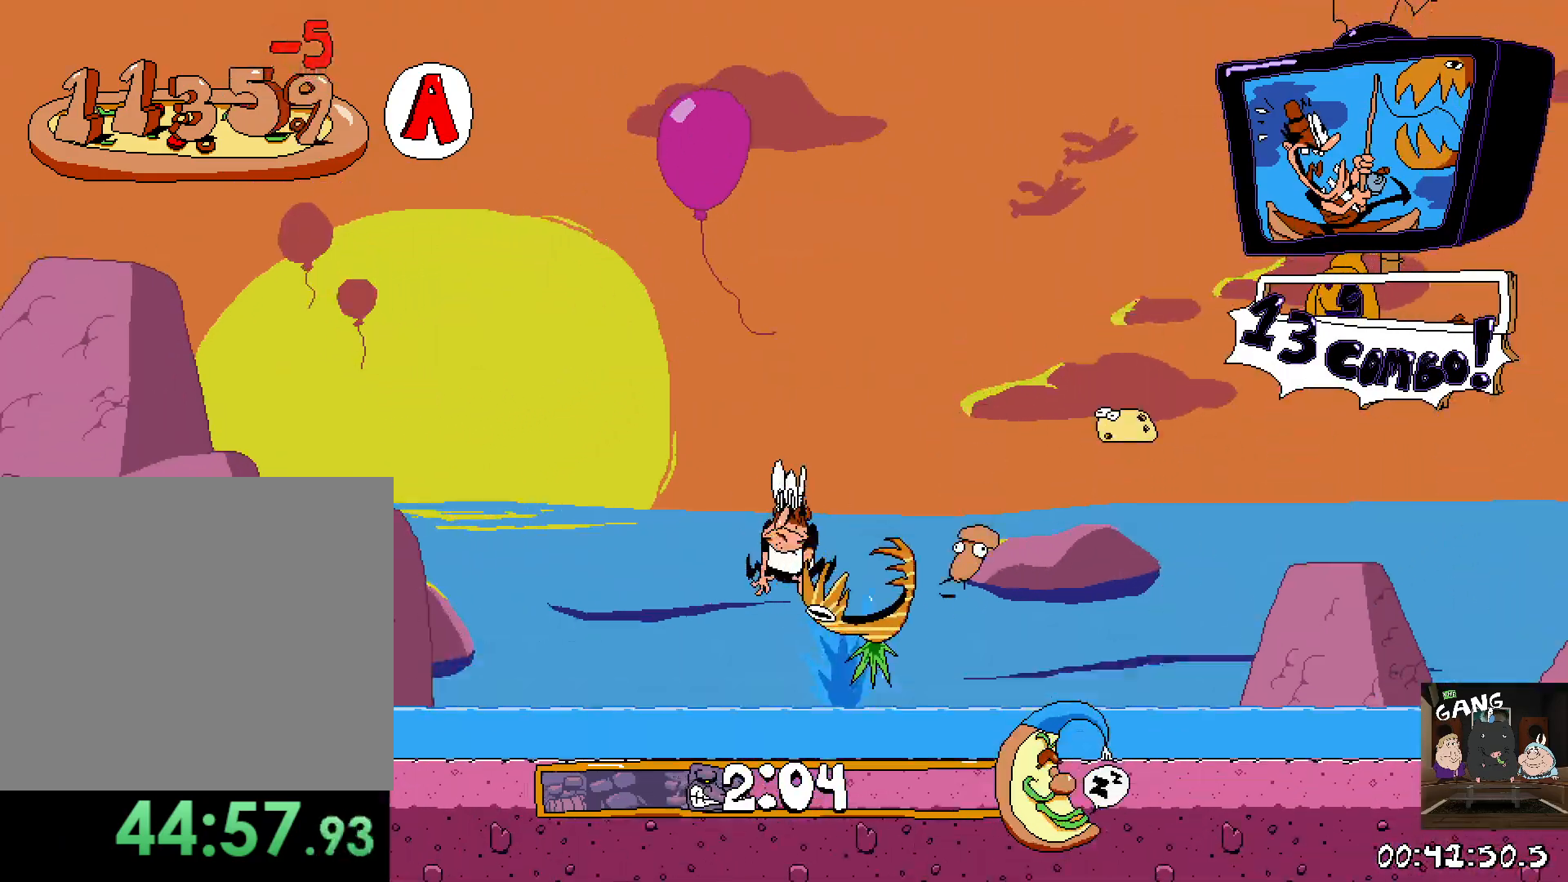
{"buttons": ["R2"], "left_stick": "left", "right_stick": "center", "events": []}
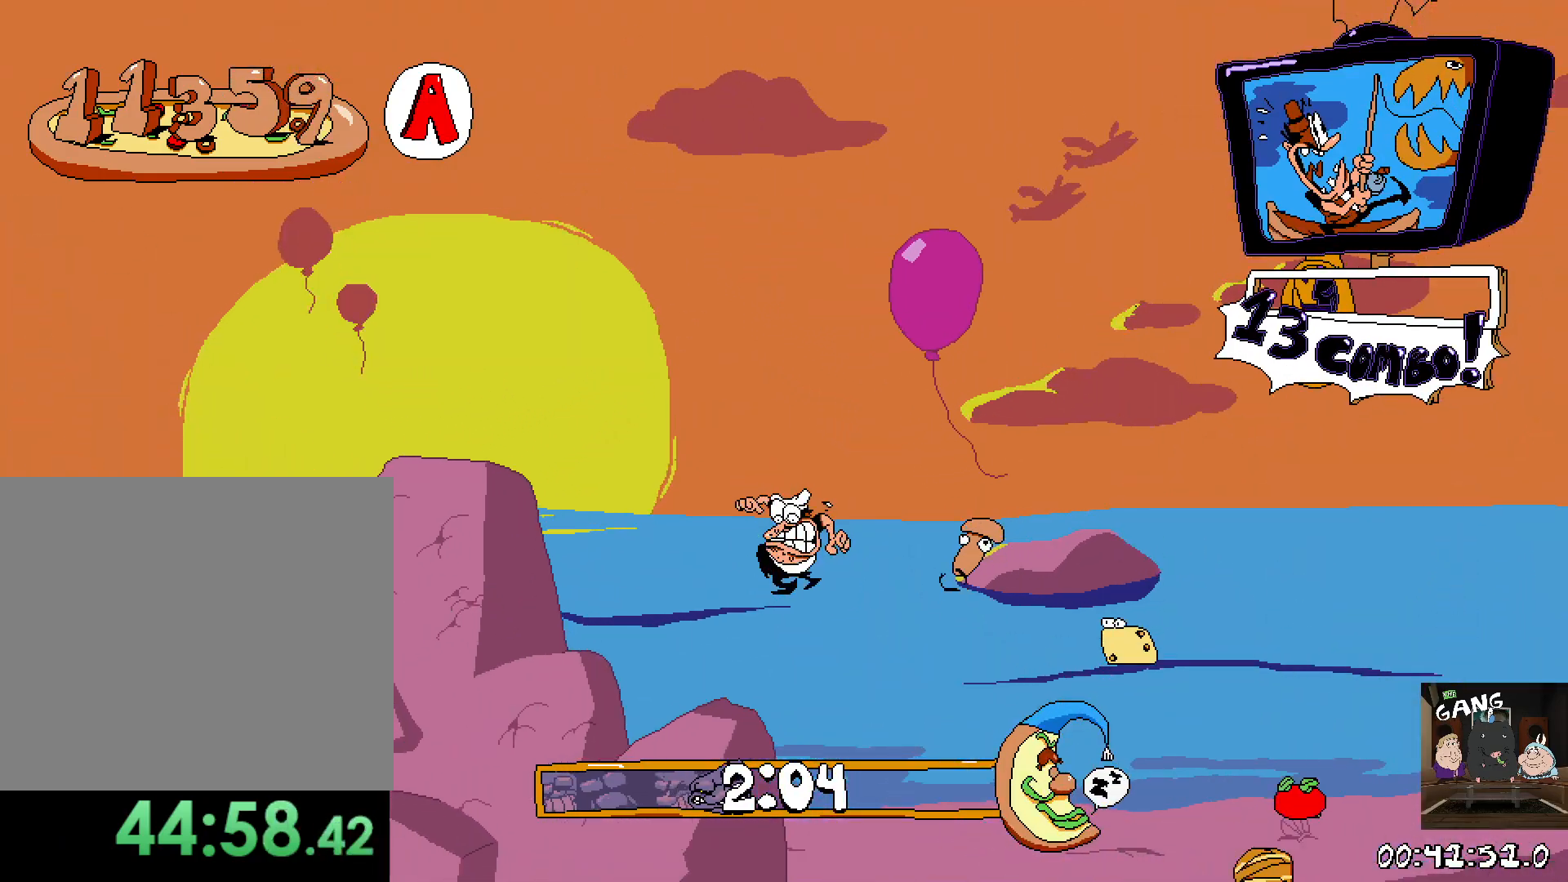
{"buttons": ["R2"], "left_stick": "left", "right_stick": "center", "events": []}
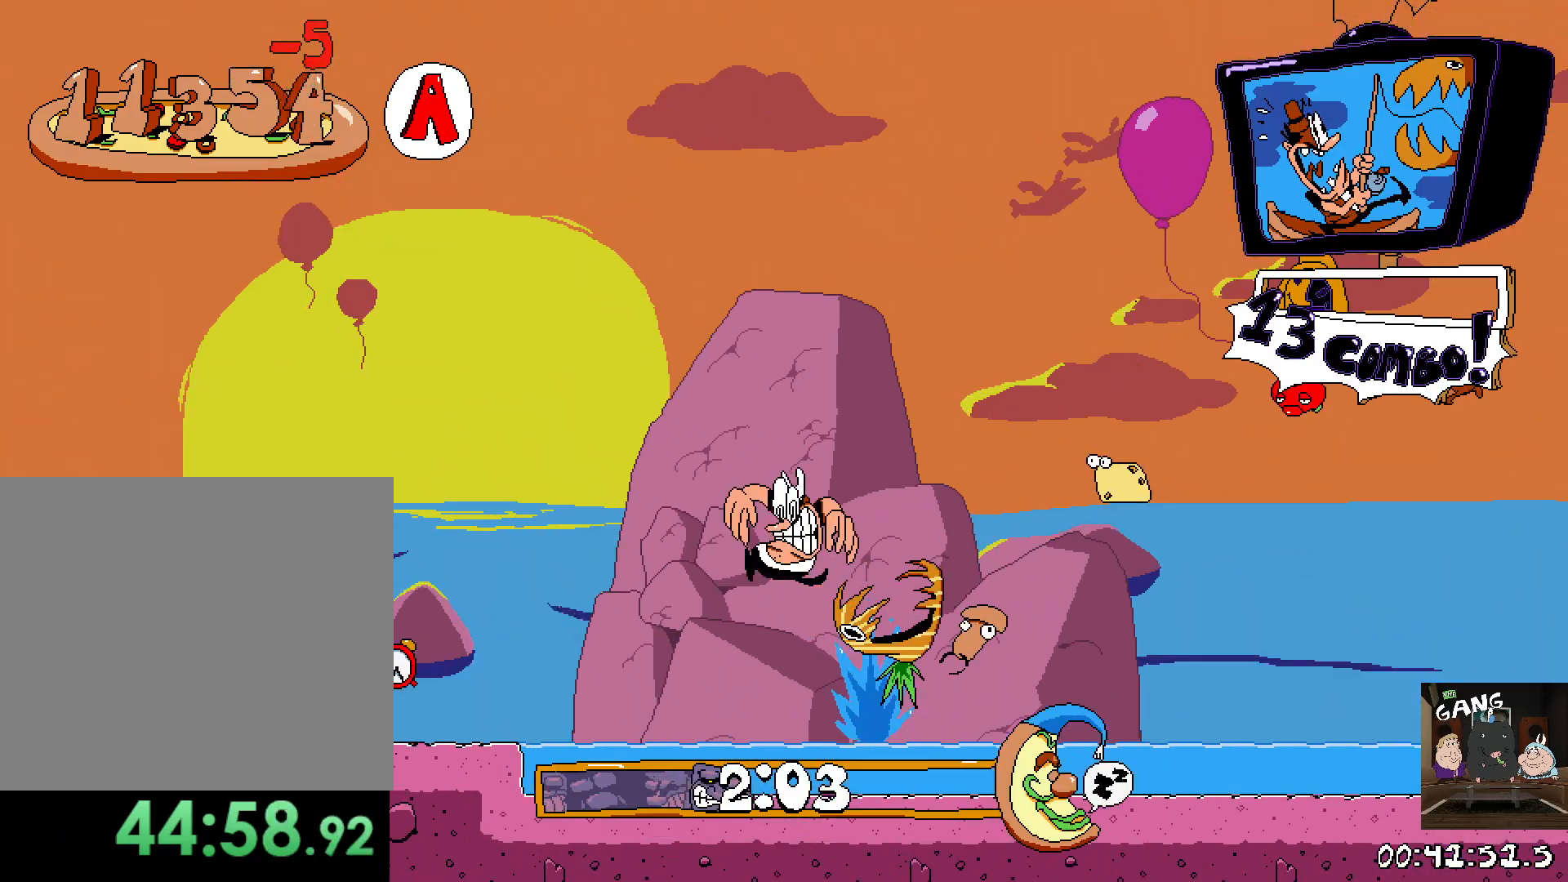
{"buttons": ["R2"], "left_stick": "left", "right_stick": "center", "events": []}
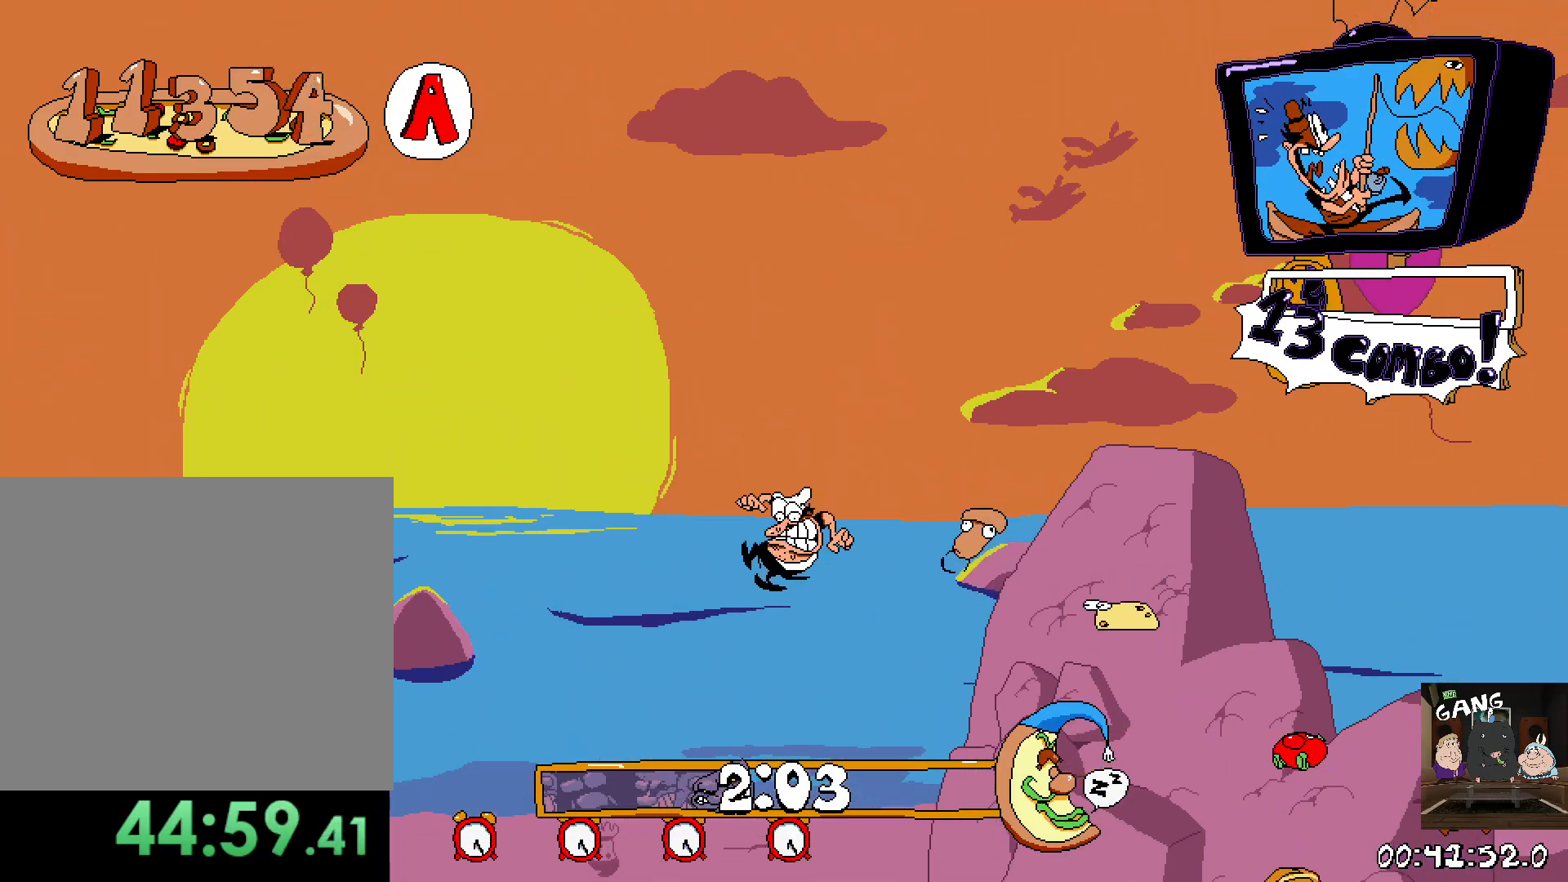
{"buttons": ["R2"], "left_stick": "left", "right_stick": "center", "events": []}
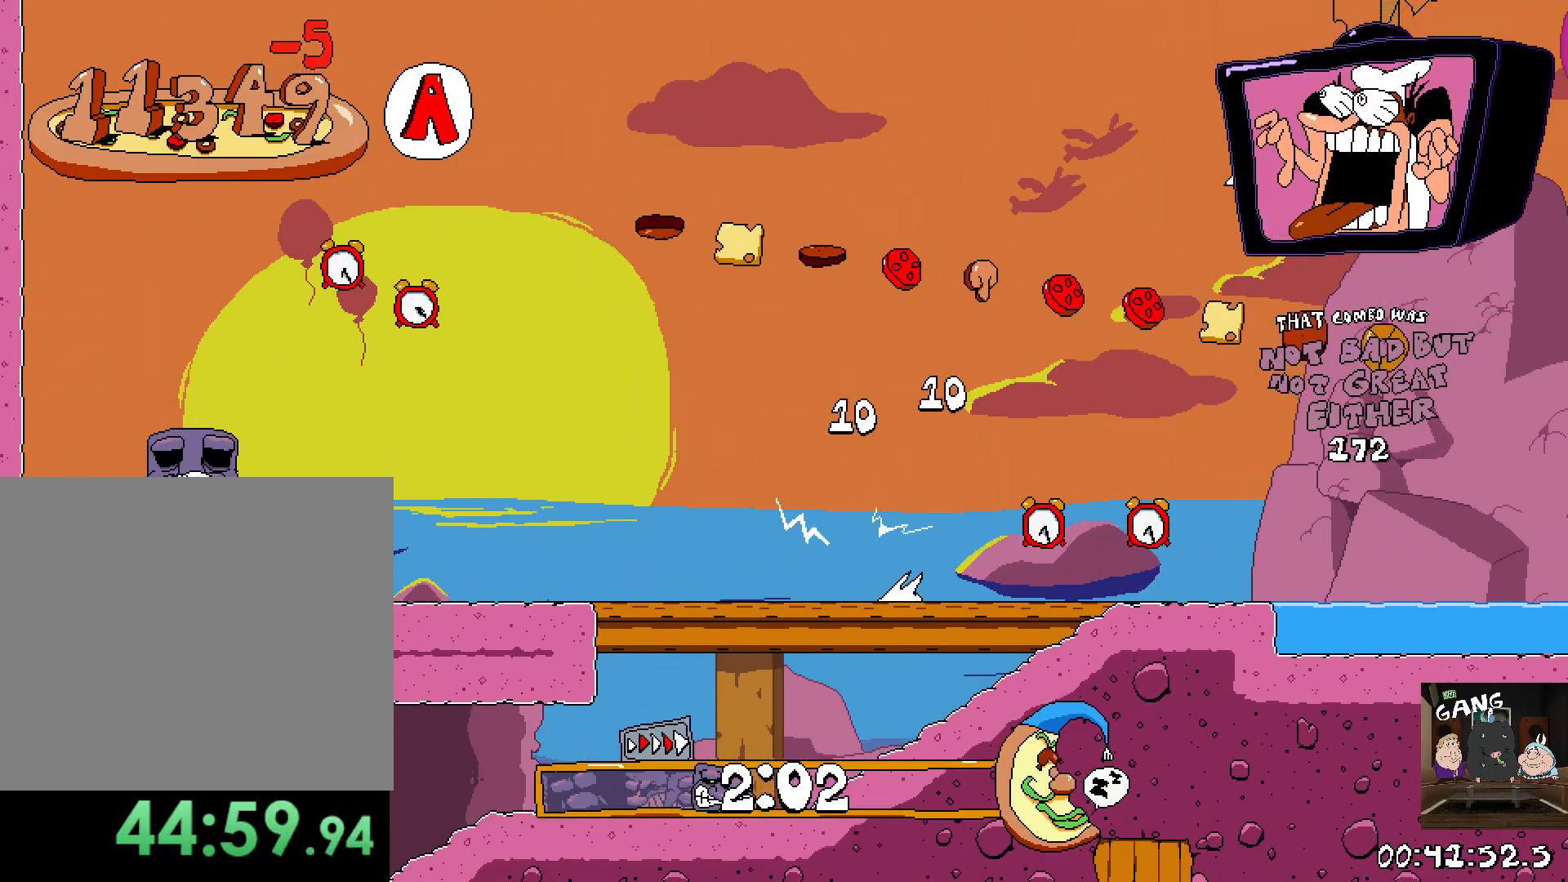
{"buttons": ["R2"], "left_stick": "left", "right_stick": "center", "events": []}
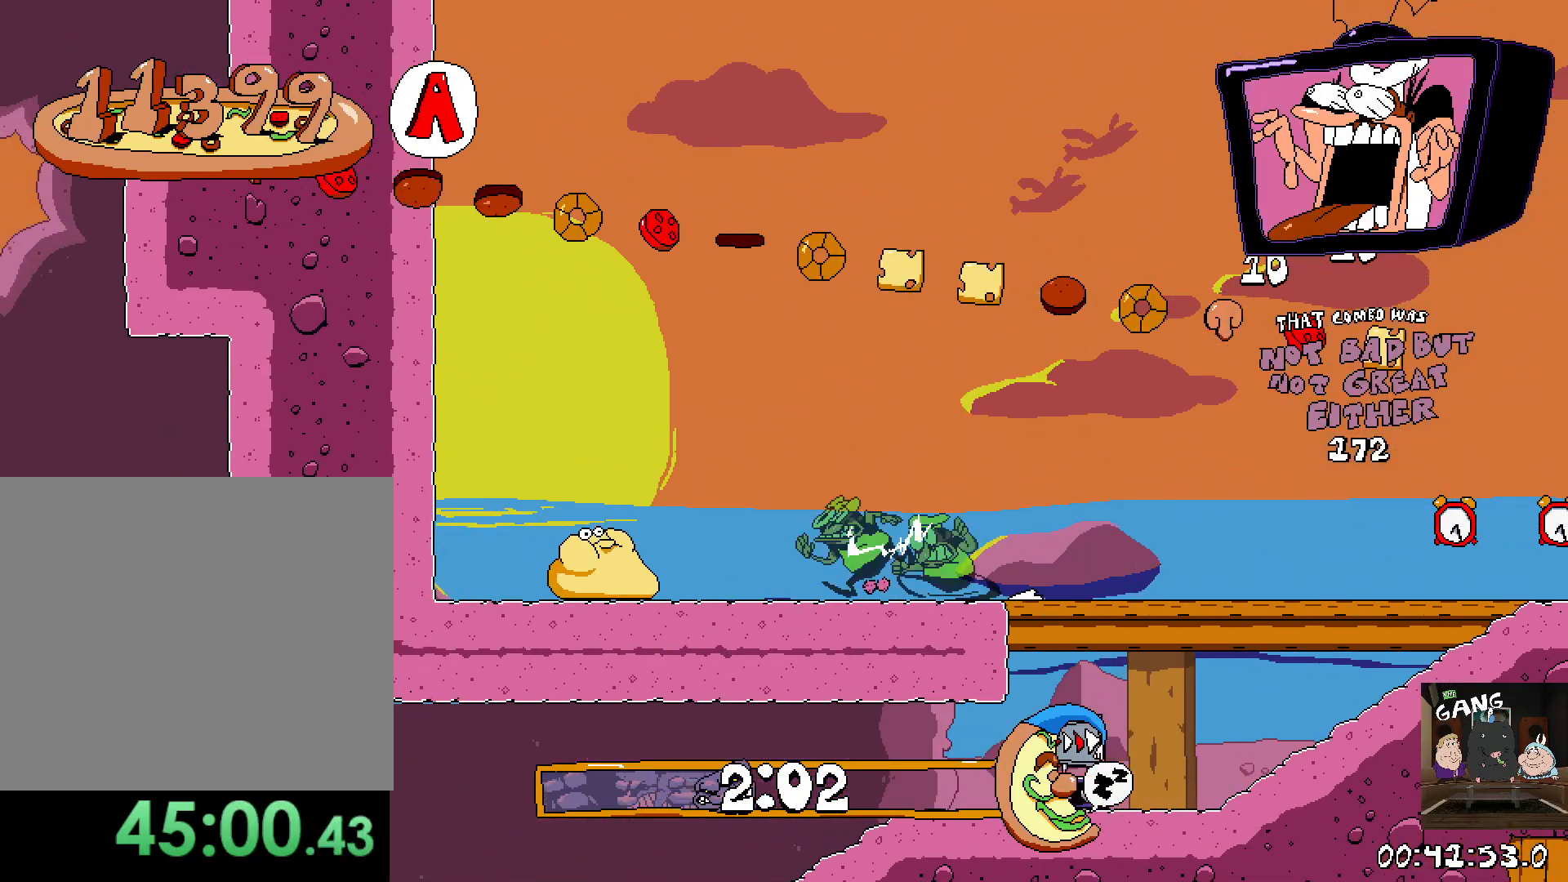
{"buttons": ["R2"], "left_stick": "right", "right_stick": "center", "events": [[50, "left_stick", "right"]]}